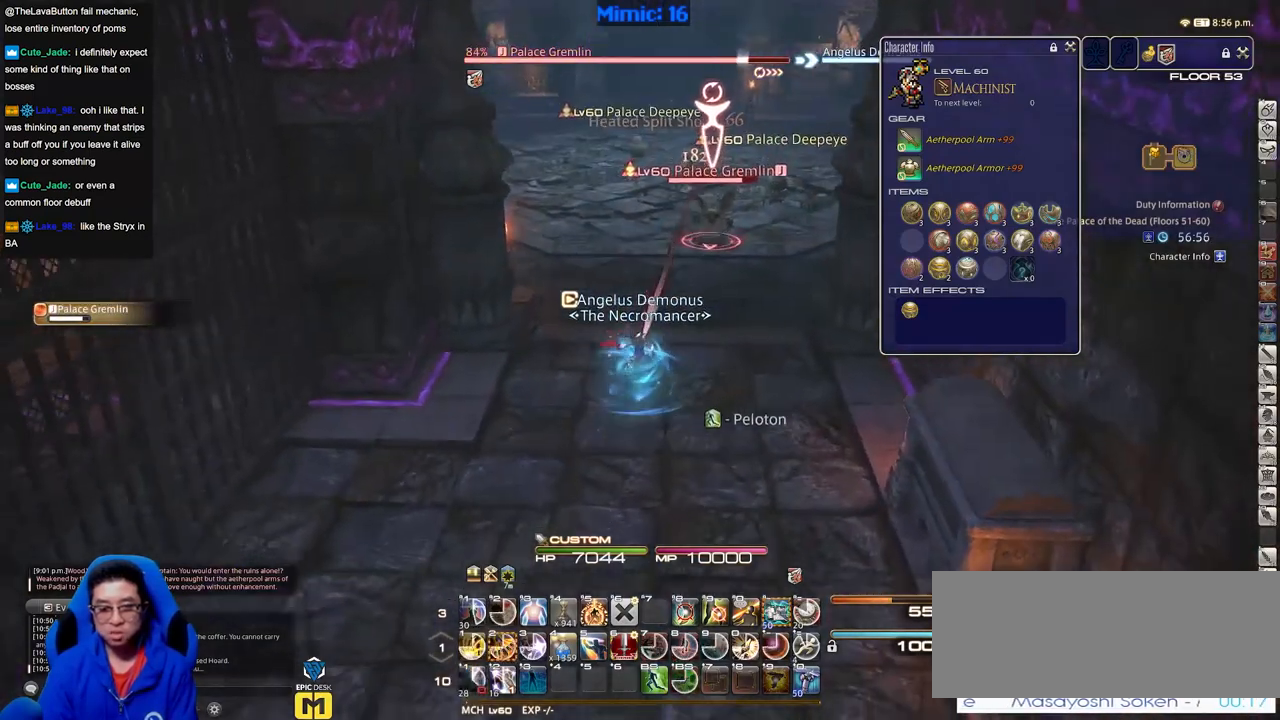
Gameplay with keyboard; each line is a JSON object with the keys held at the frame after it. "events" lists presses ("down") and releases ("up") of "a", "alt", "b", "c", "caps_lock", "ctrl", "d", "down", "e", "escape", "f", "f1", "f10", "f11", "f12", "f2", "f3", "f4", "f5", "f6", "f7", "f8", "f9", "g", "h", "i", "j", "k", "l", "left", "m", "n", "o", "p", "q", "r", "right", "s", "shift", "space", "super", "t", "tab", "u", "up", "v", "w", "x", "y" and "z" between this image and that frame as [ms after this image, input, new state], when the widget could be followed in between. No other keys are recorded. Mouse input is not recorded.
{"keys": ["s"], "events": []}
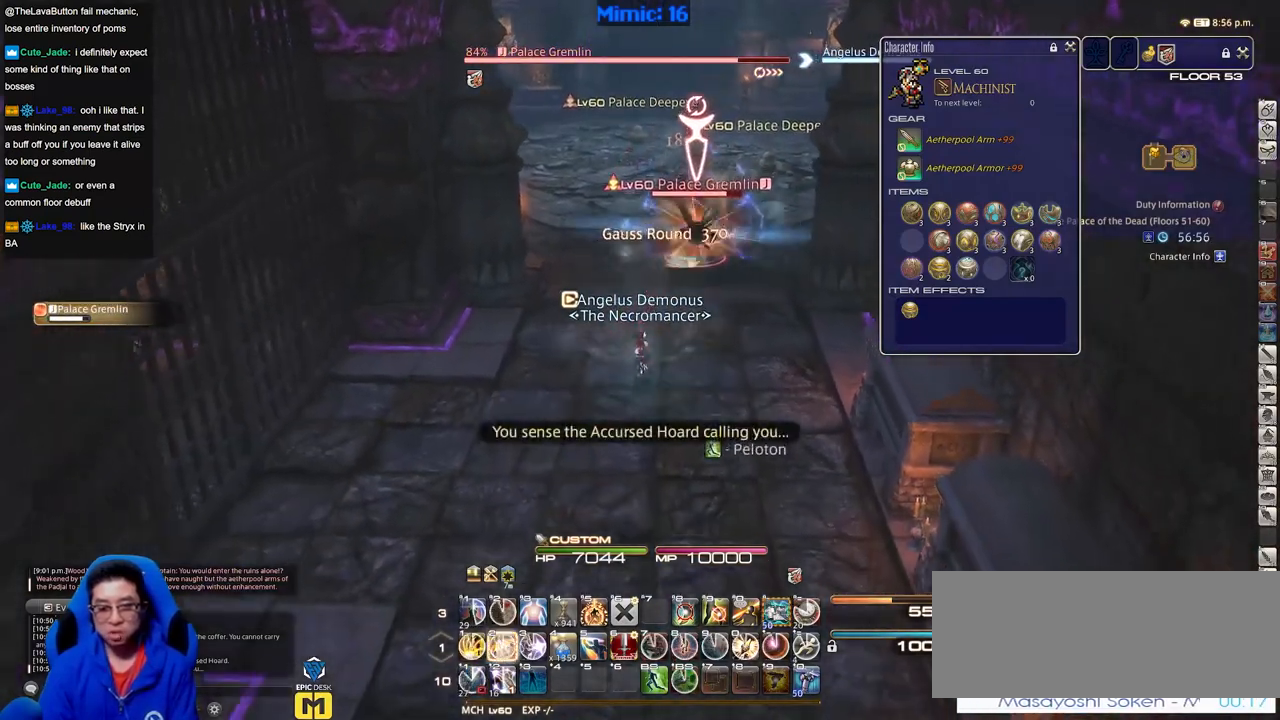
{"keys": ["s"], "events": []}
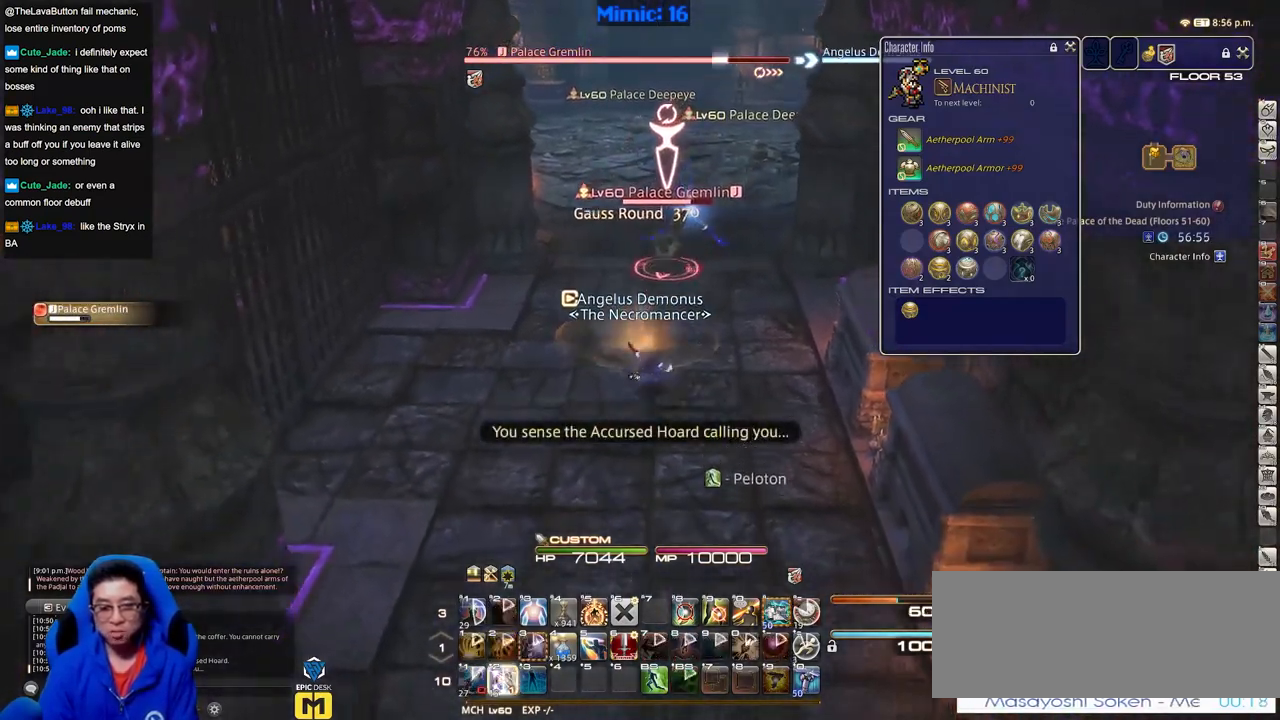
{"keys": ["a", "s"], "events": [[383, "a", "down"]]}
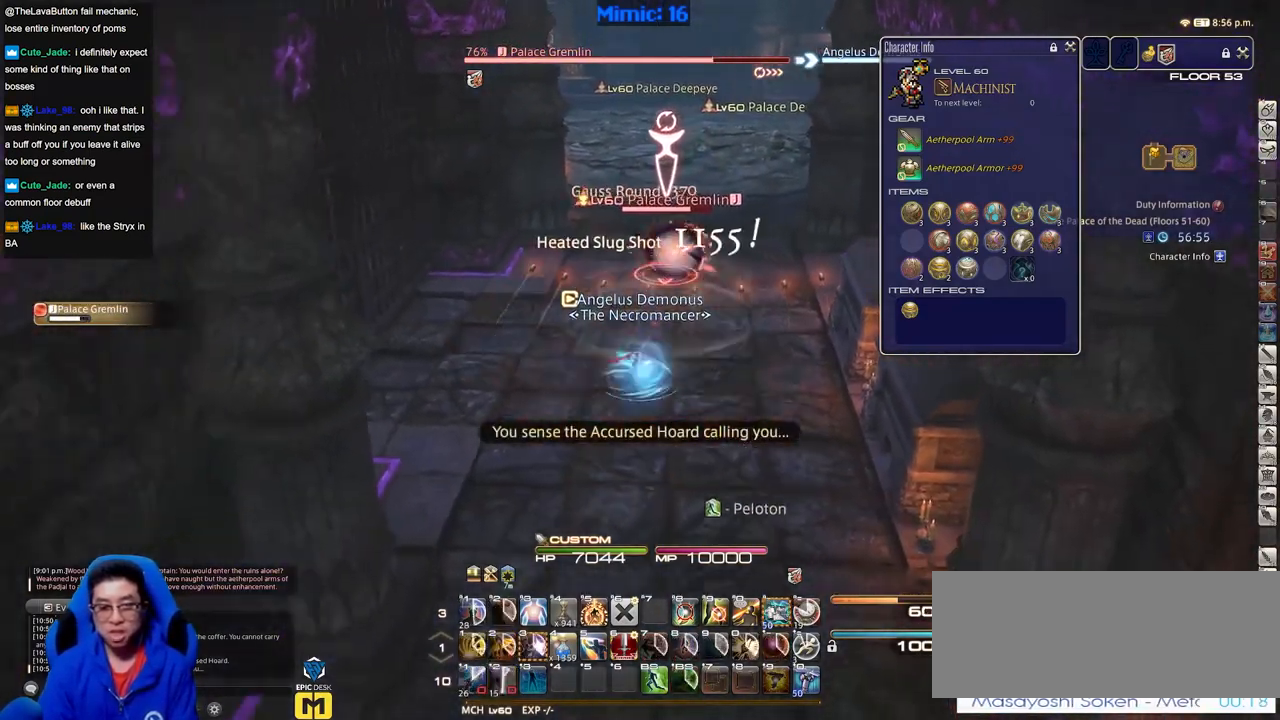
{"keys": ["s"], "events": [[67, "a", "up"]]}
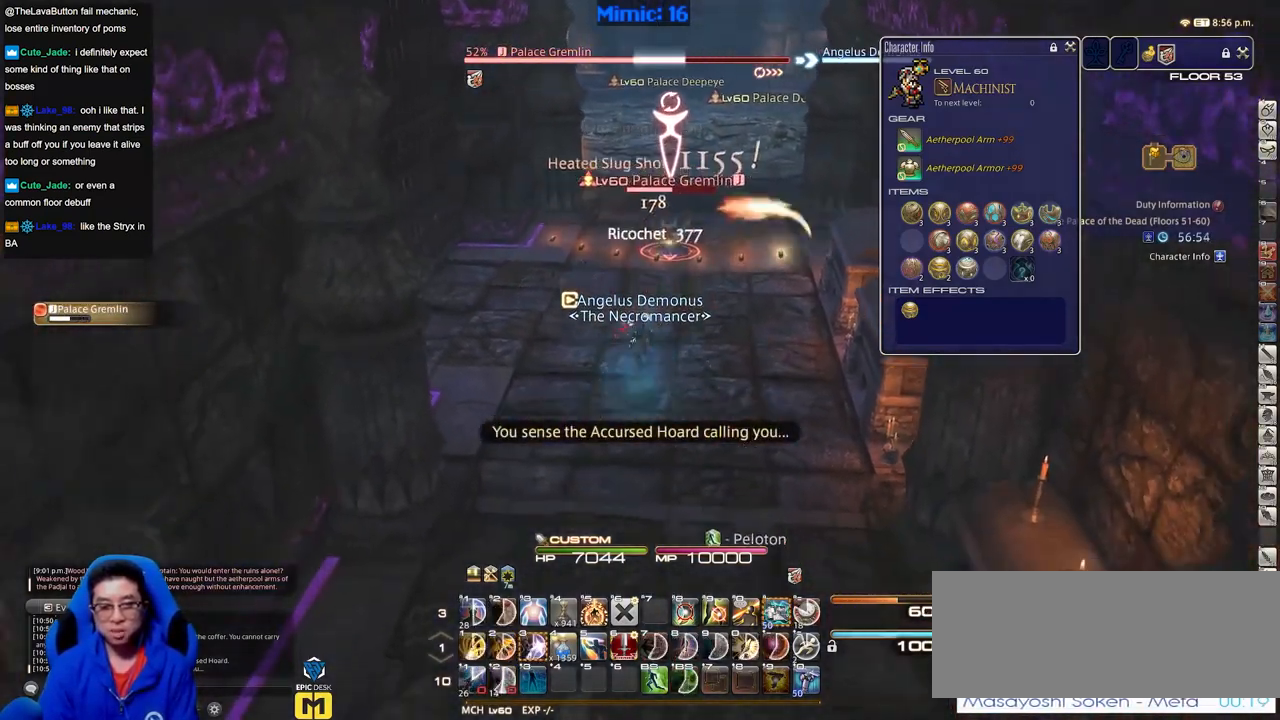
{"keys": ["a"], "events": [[317, "a", "down"], [367, "s", "up"]]}
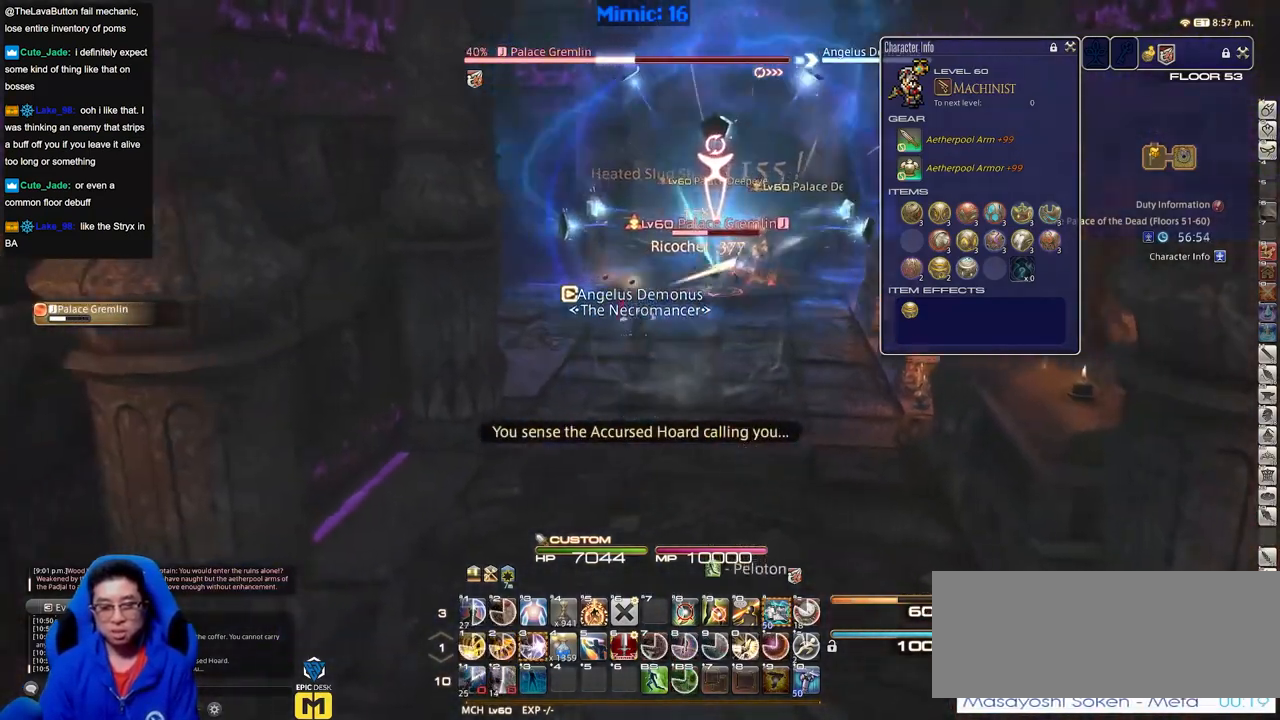
{"keys": ["w"], "events": [[17, "w", "down"], [150, "a", "up"], [200, "d", "down"], [200, "space", "down"], [334, "space", "up"], [384, "d", "up"]]}
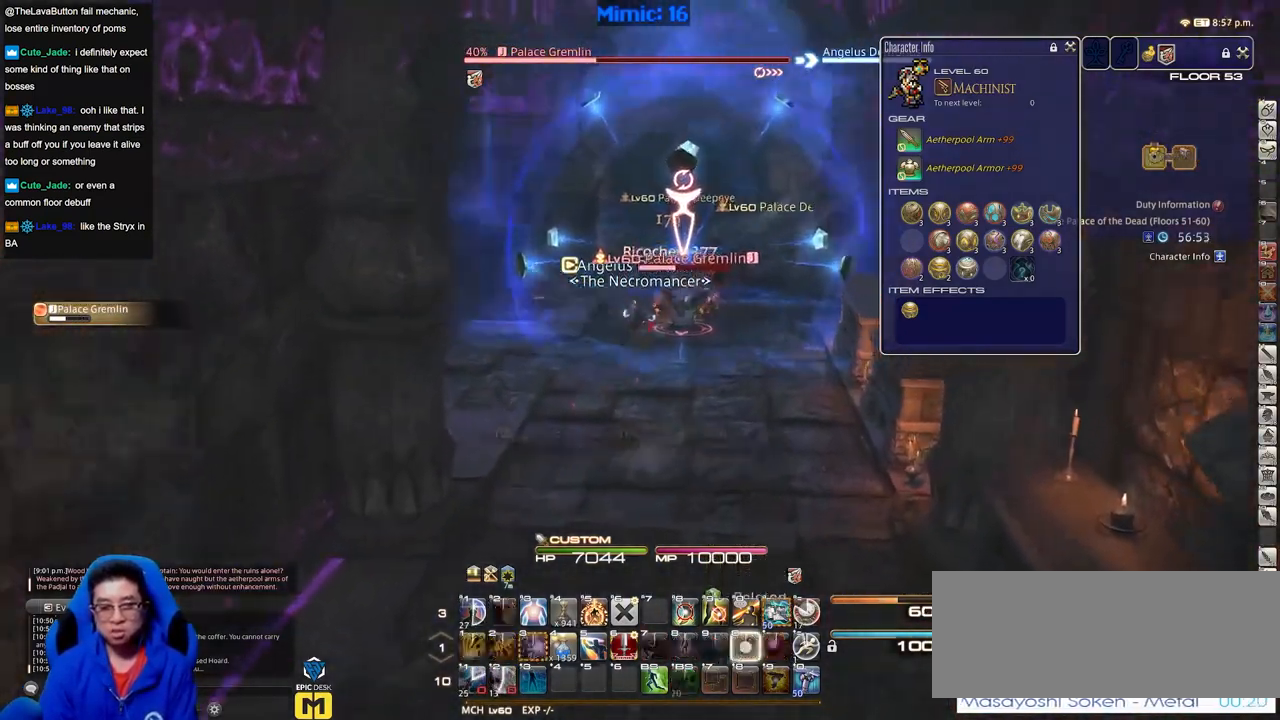
{"keys": ["a", "w"], "events": [[400, "a", "down"]]}
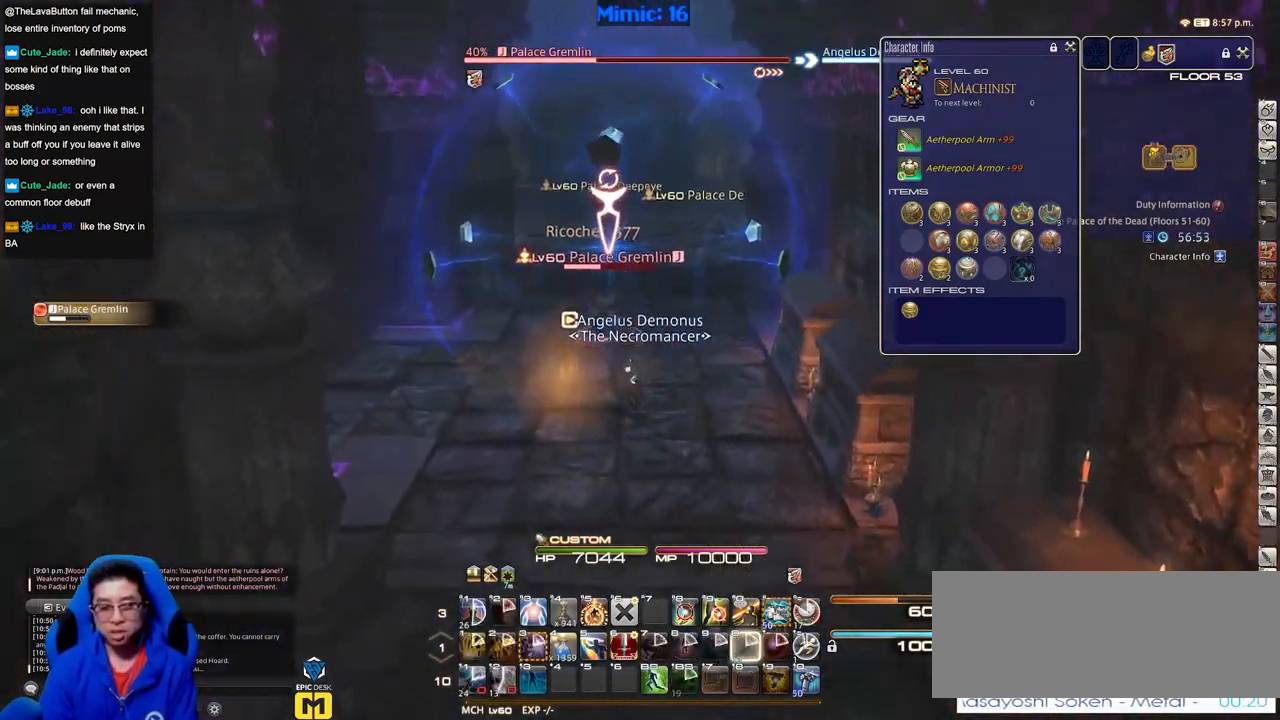
{"keys": ["a", "d", "s"], "events": [[284, "w", "up"], [367, "s", "down"], [467, "d", "down"]]}
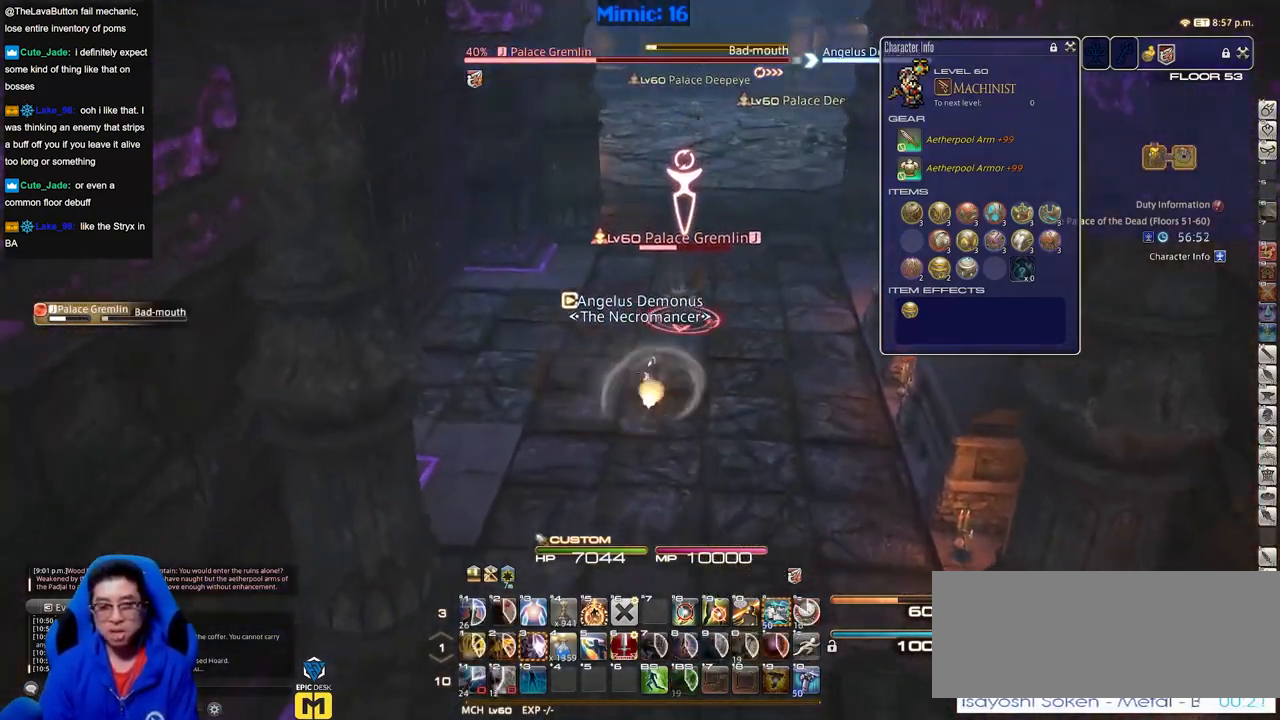
{"keys": ["w"], "events": [[16, "a", "up"], [50, "s", "up"], [383, "w", "down"], [483, "d", "up"]]}
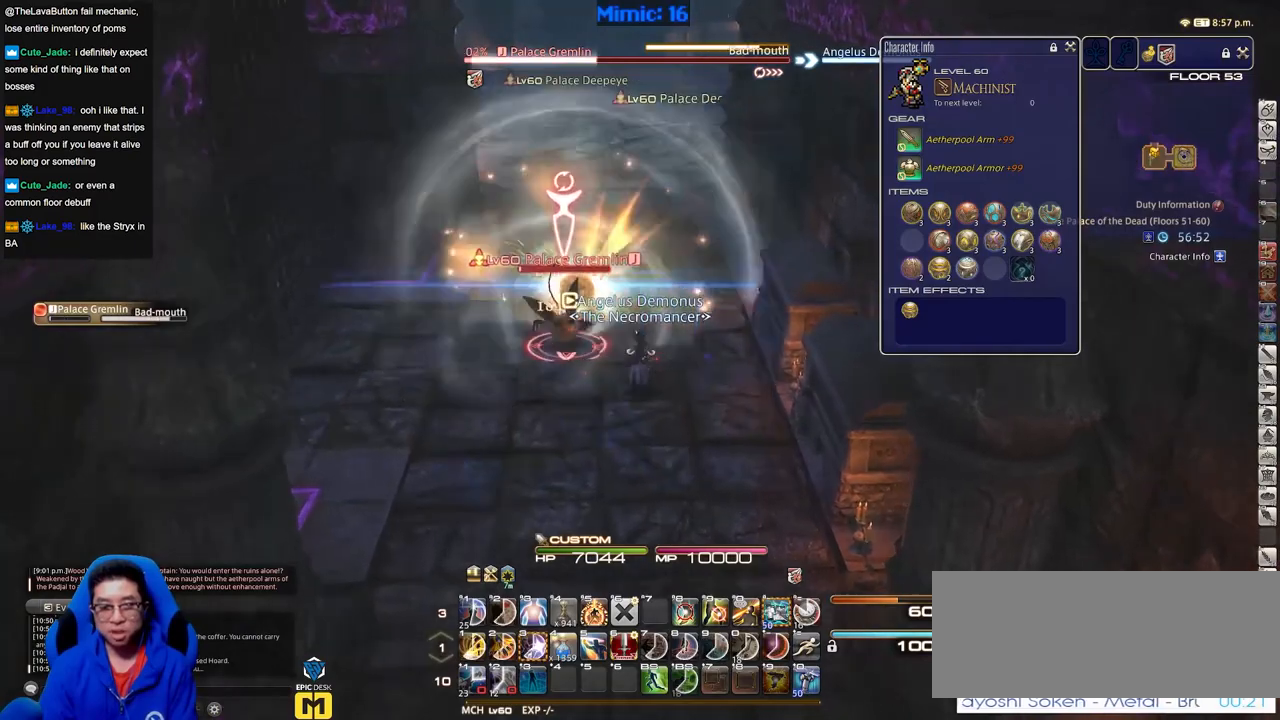
{"keys": ["w"], "events": [[33, "a", "down"], [400, "a", "up"]]}
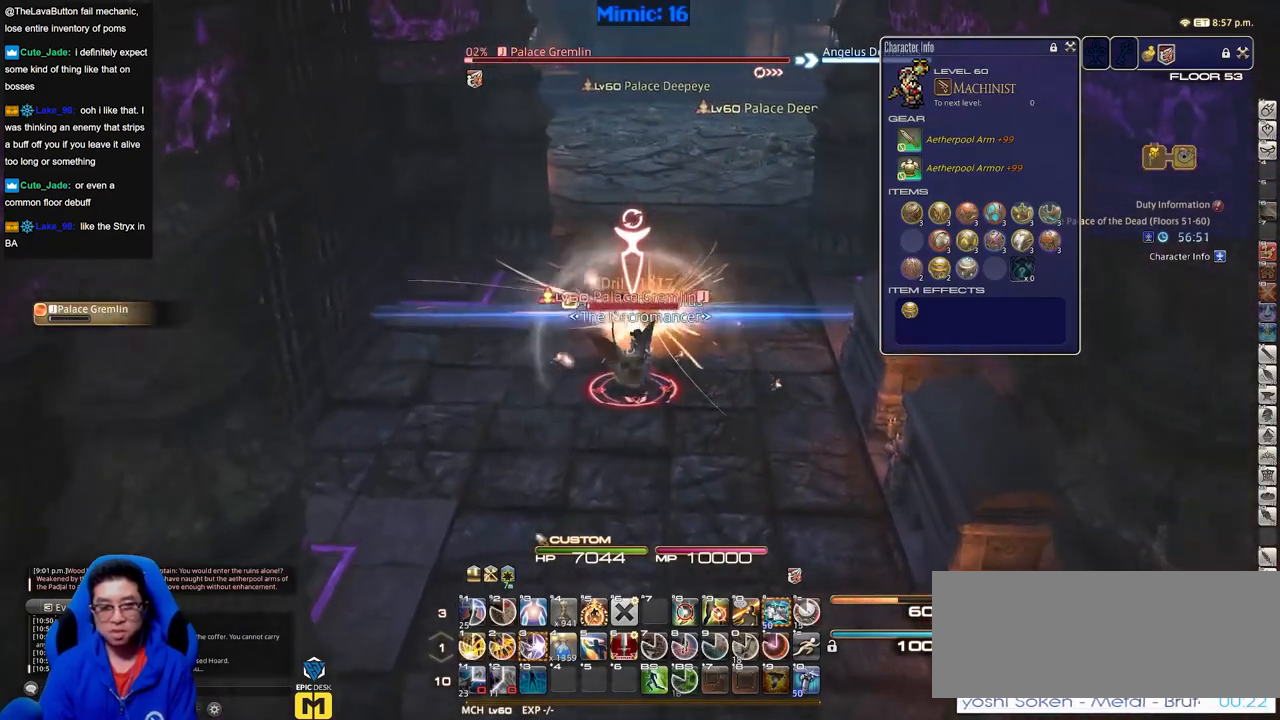
{"keys": ["w"], "events": []}
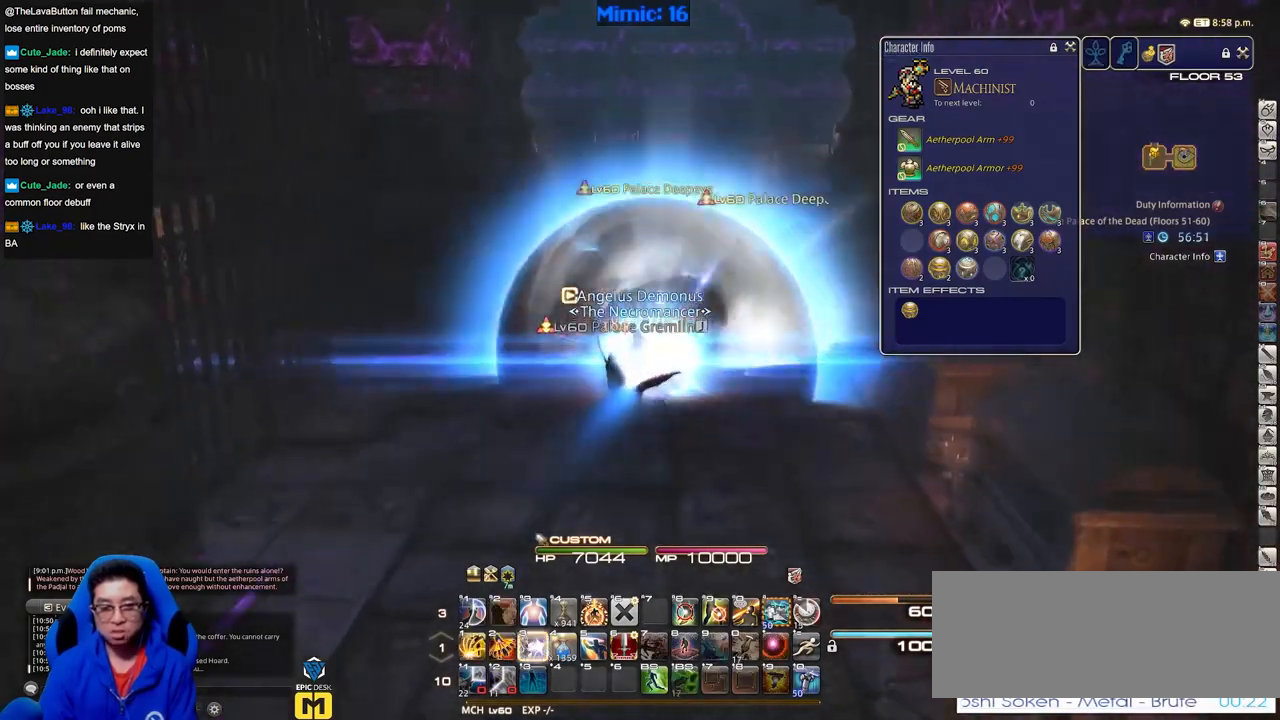
{"keys": ["w"], "events": []}
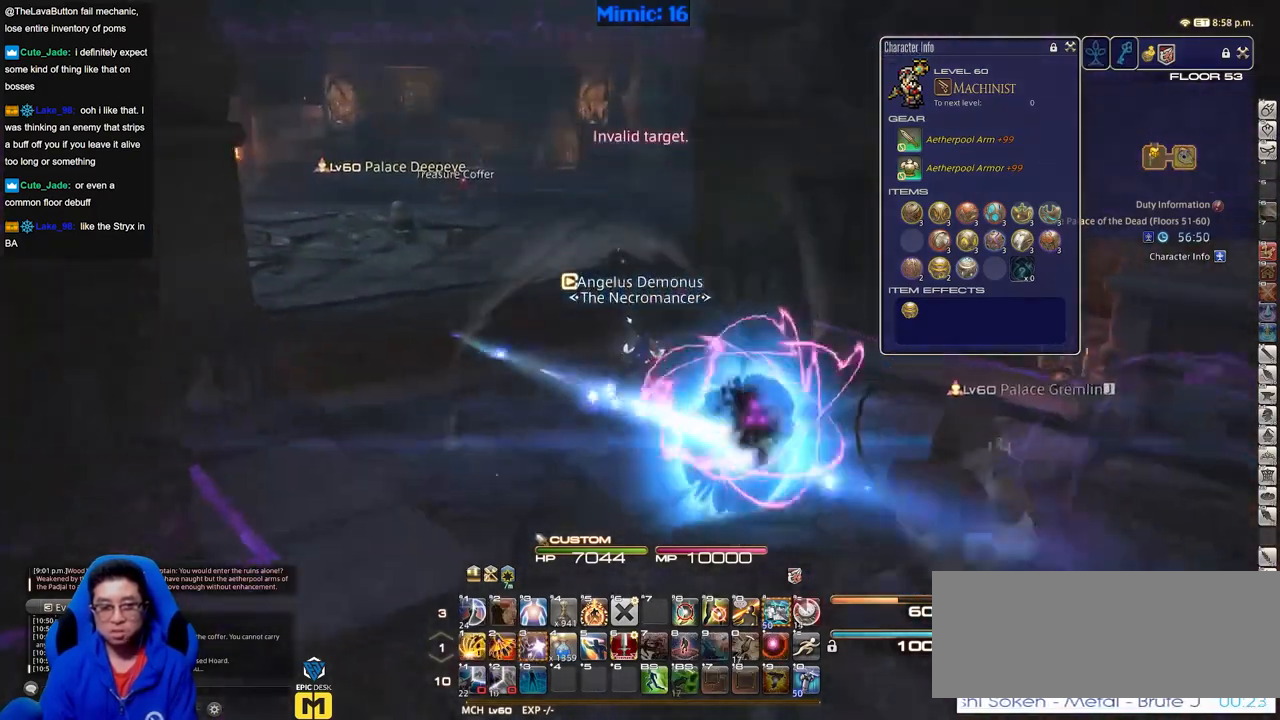
{"keys": ["w"], "events": [[33, "q", "down"], [166, "q", "up"], [400, "q", "down"], [500, "q", "up"]]}
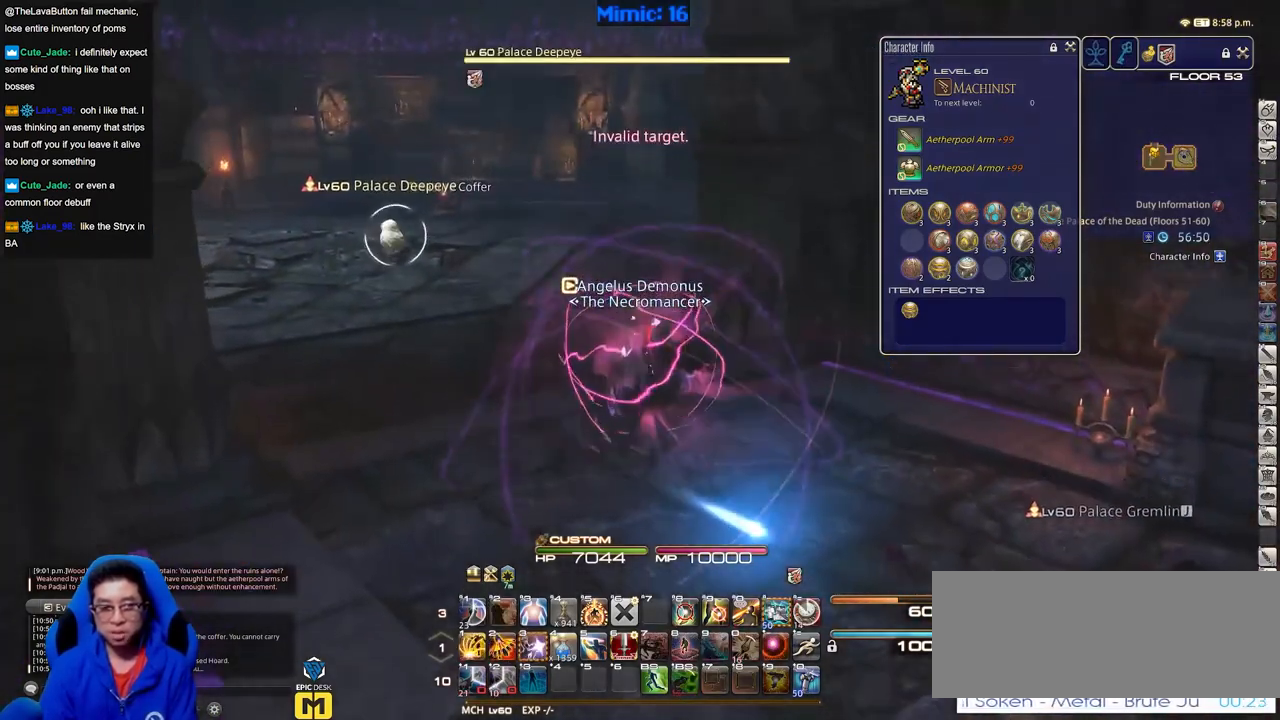
{"keys": ["w"], "events": []}
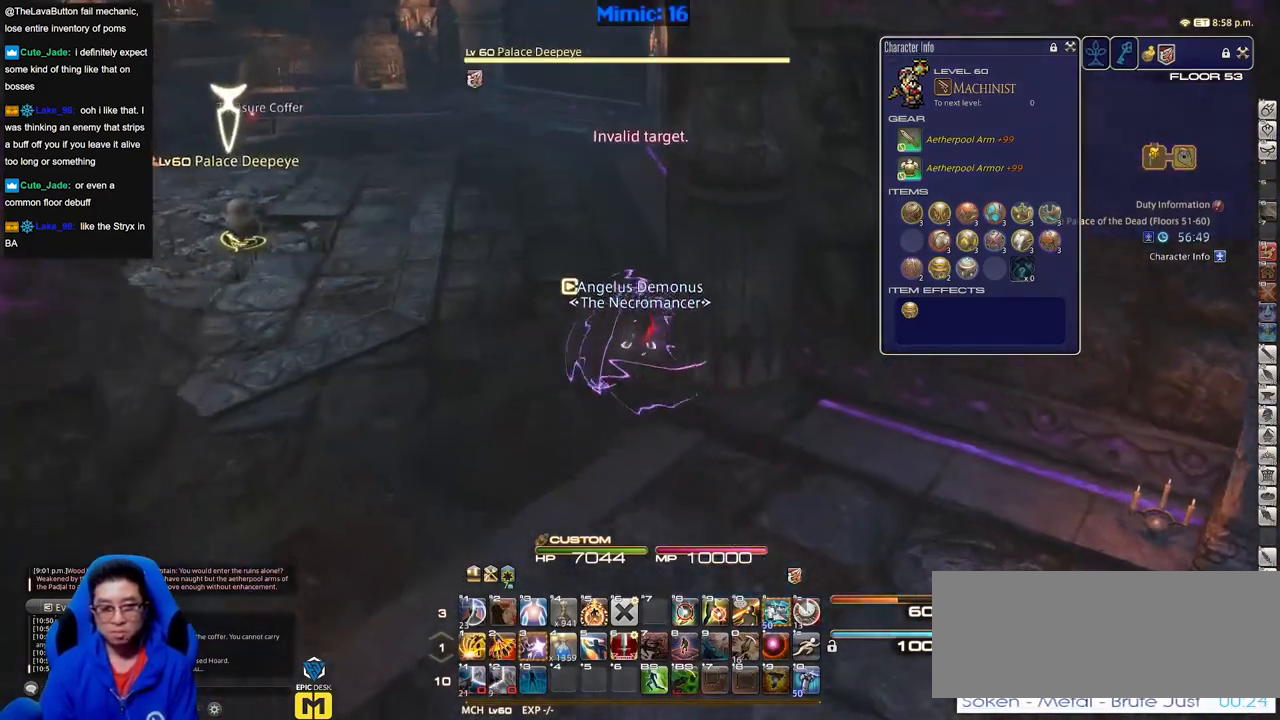
{"keys": ["w"], "events": []}
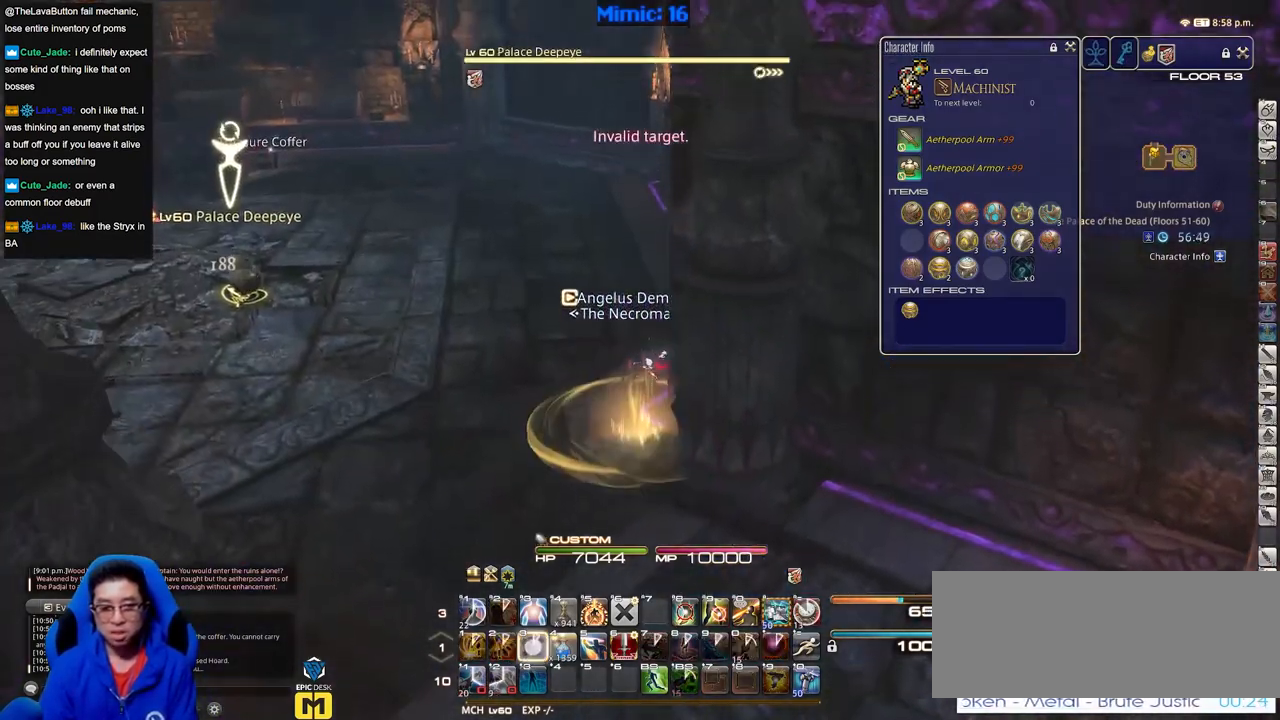
{"keys": ["d", "w"], "events": [[400, "d", "down"]]}
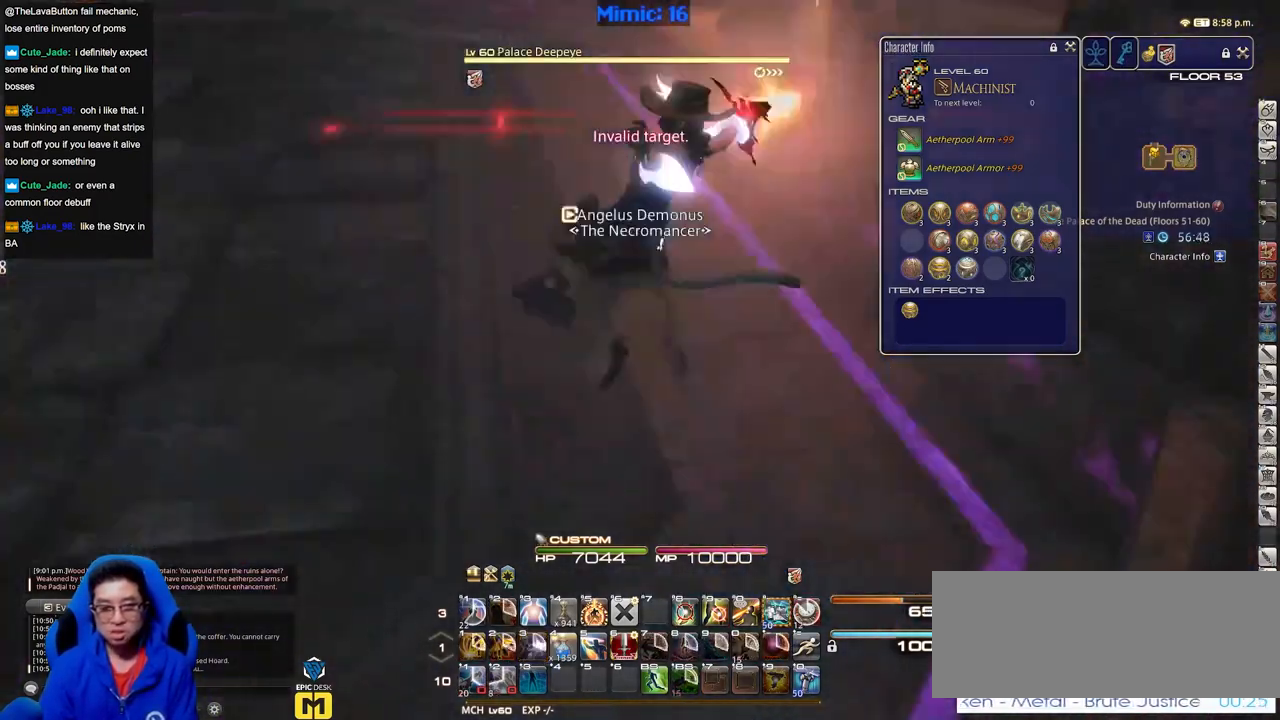
{"keys": ["w"], "events": [[83, "d", "up"]]}
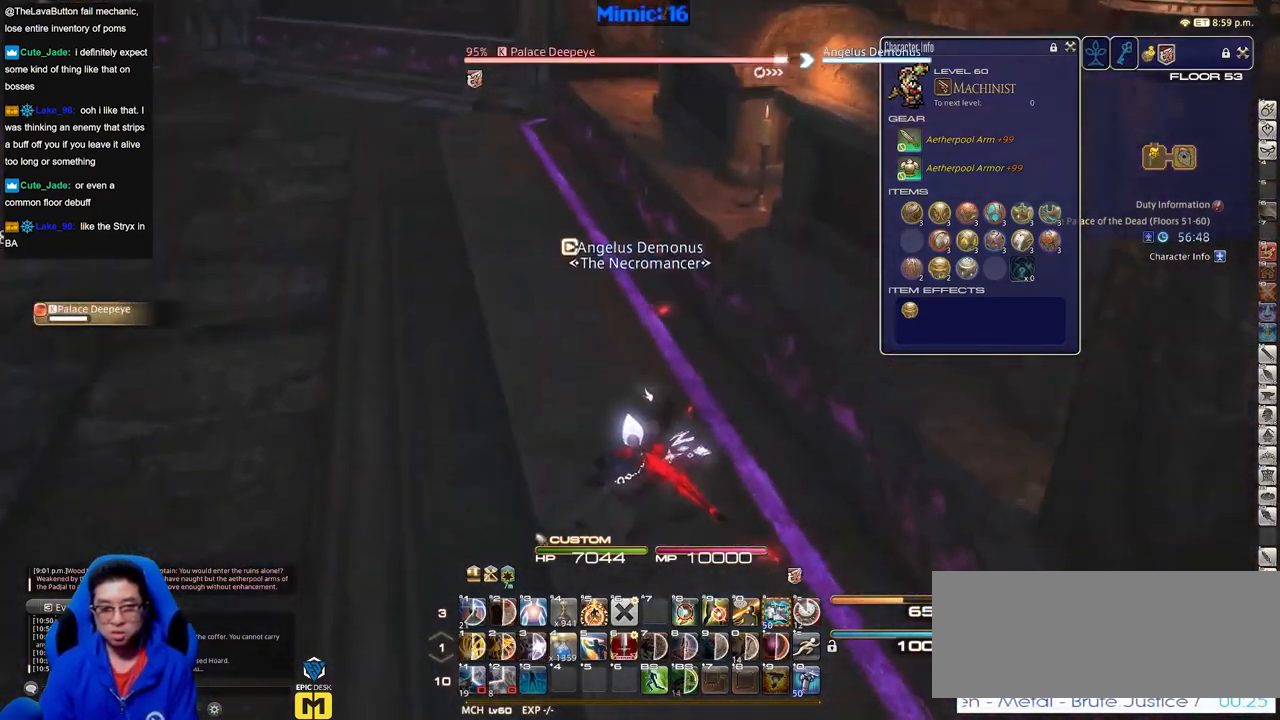
{"keys": ["w"], "events": [[200, "p", "down"], [384, "p", "up"]]}
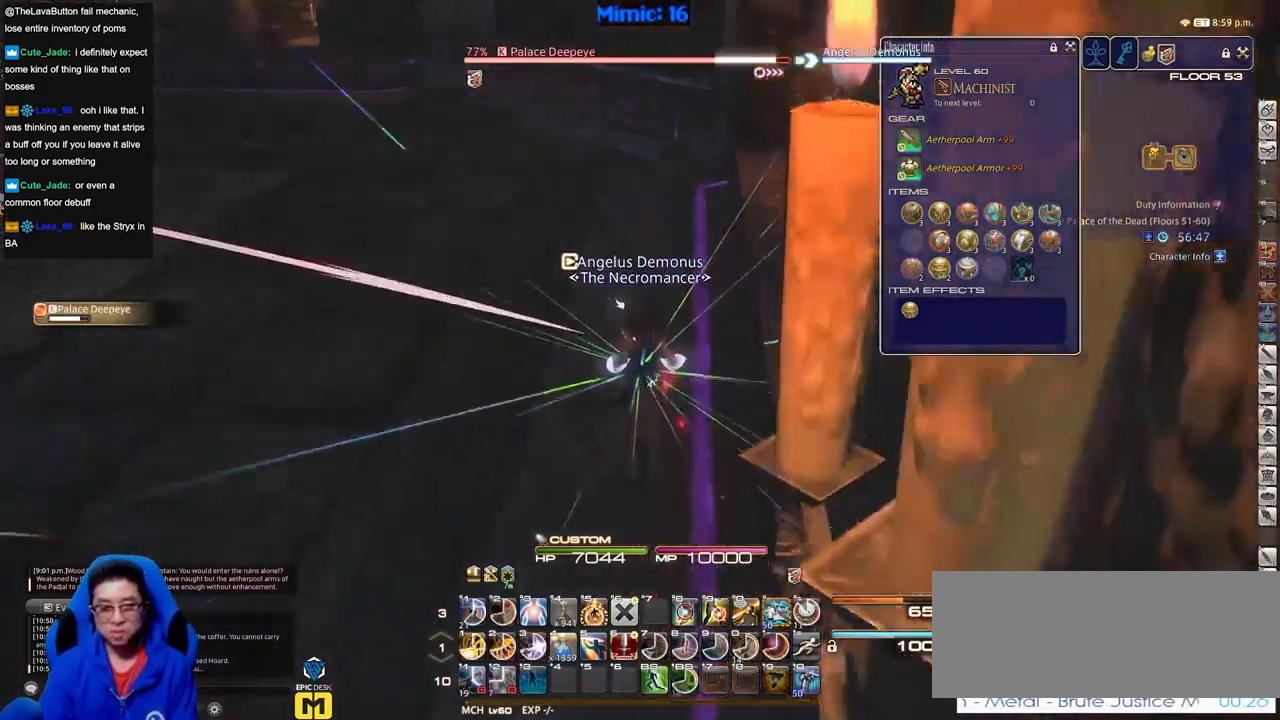
{"keys": ["w"], "events": []}
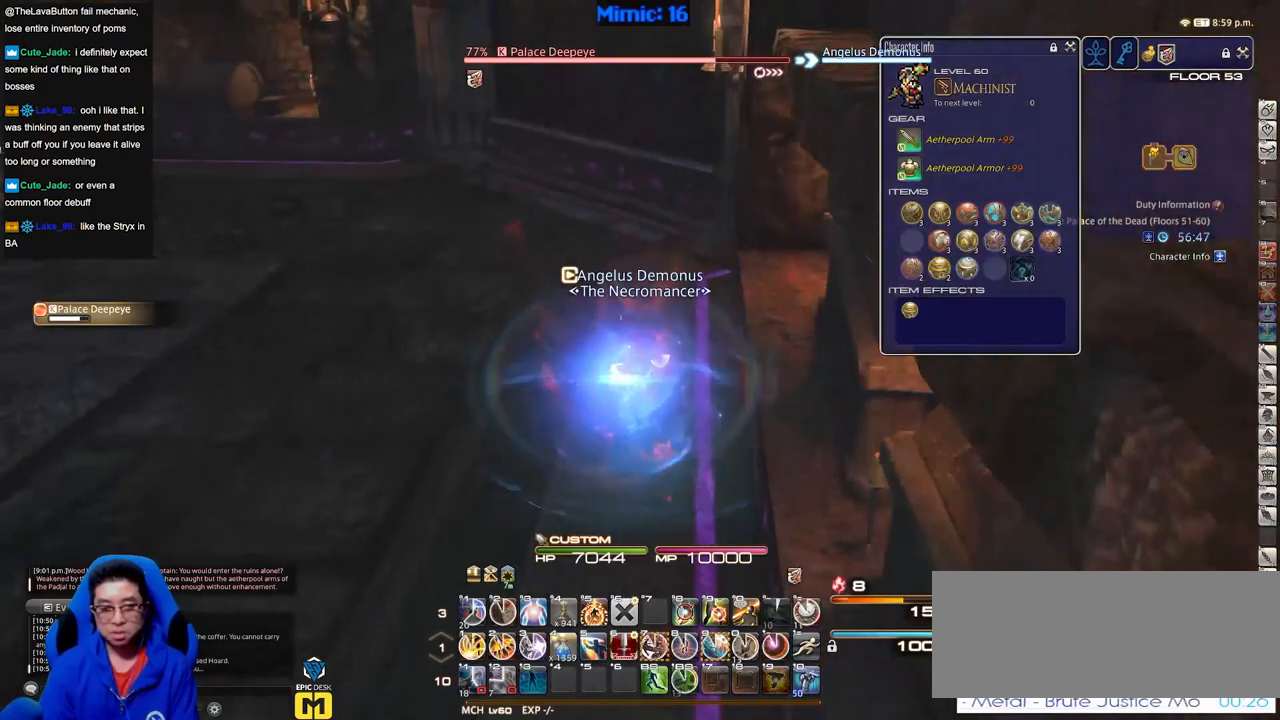
{"keys": ["w"], "events": []}
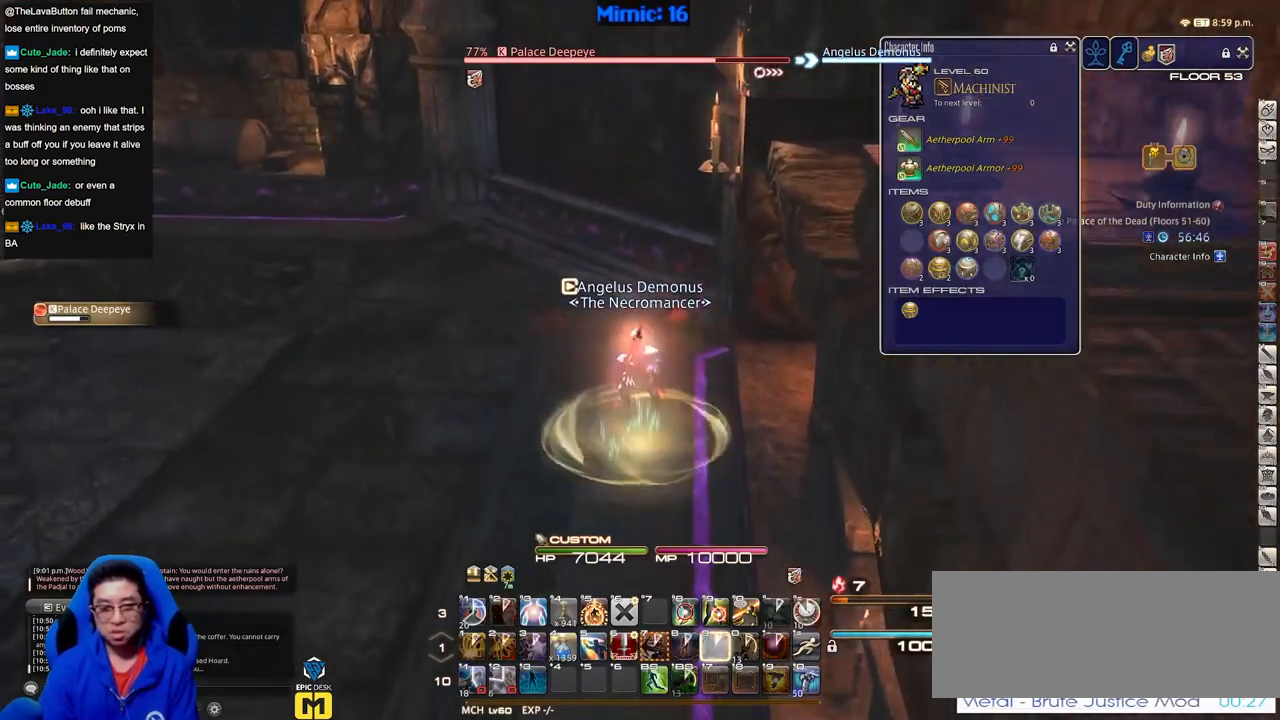
{"keys": ["p", "w"], "events": [[433, "p", "down"]]}
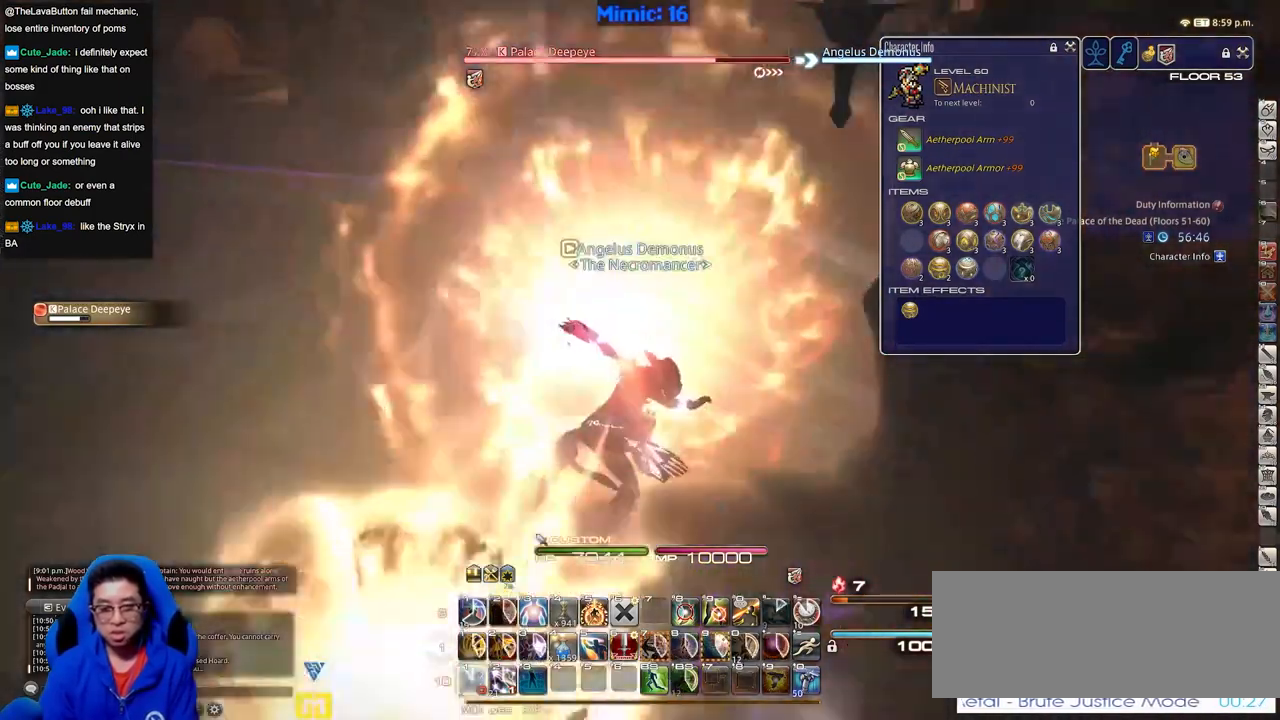
{"keys": ["w"], "events": [[217, "p", "up"]]}
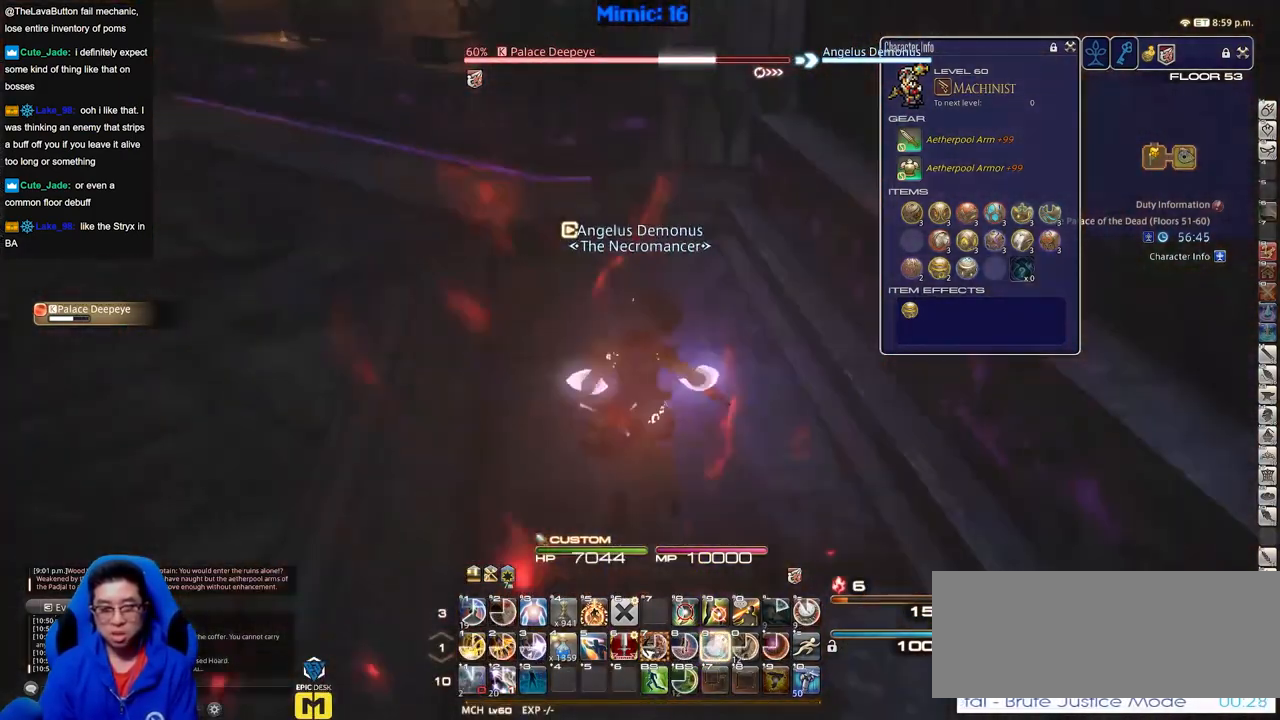
{"keys": ["a", "w"], "events": [[317, "a", "down"]]}
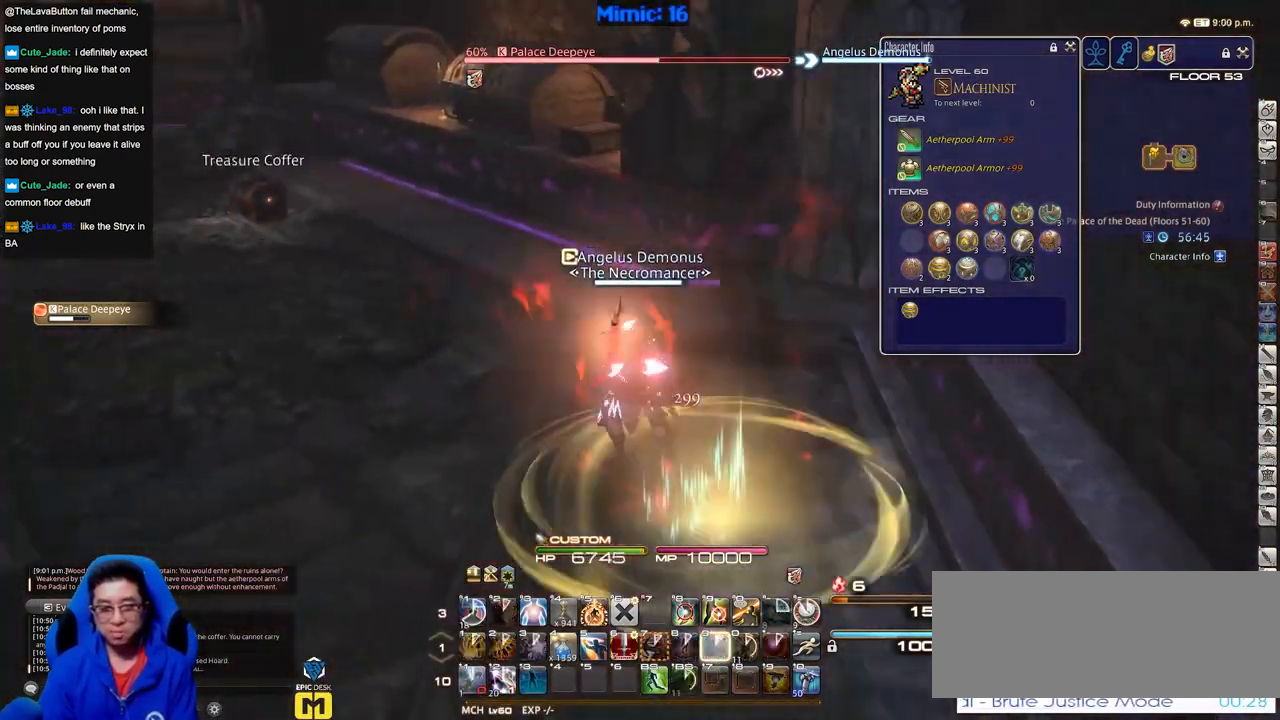
{"keys": ["p", "q", "w"], "events": [[50, "a", "up"], [384, "p", "down"], [484, "q", "down"]]}
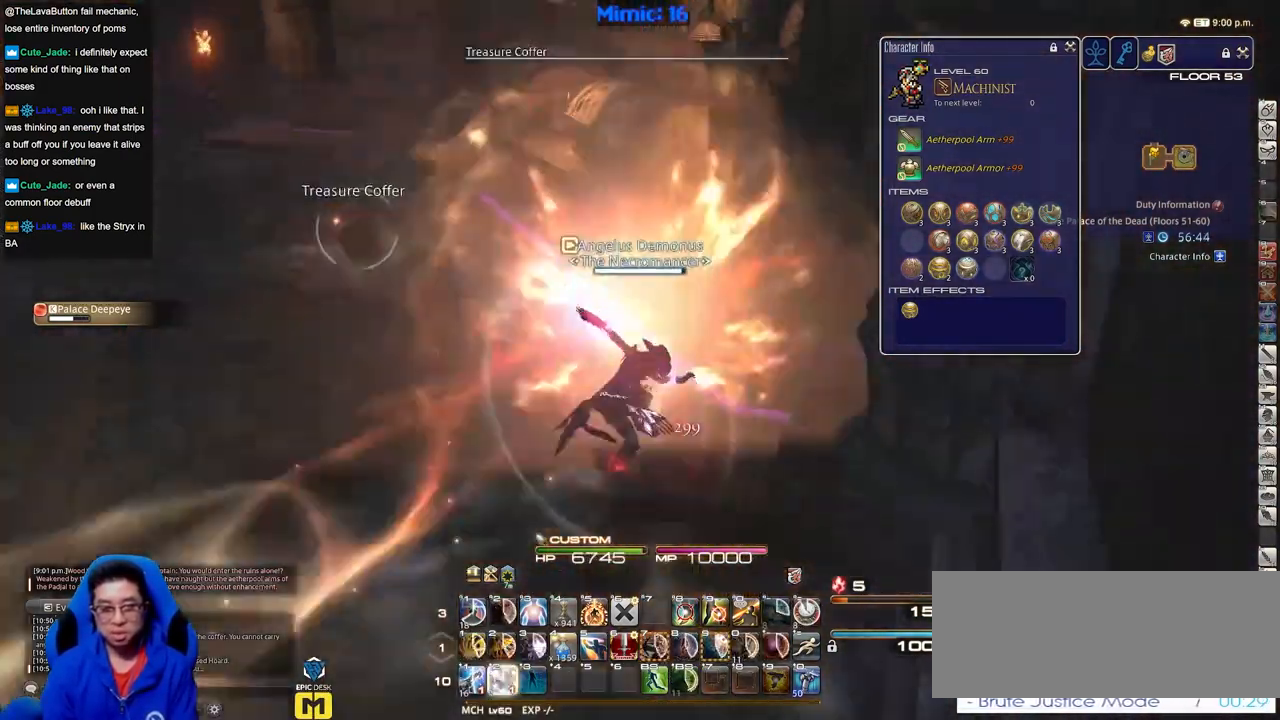
{"keys": ["a"], "events": [[33, "p", "up"], [66, "q", "up"], [216, "a", "down"], [450, "w", "up"]]}
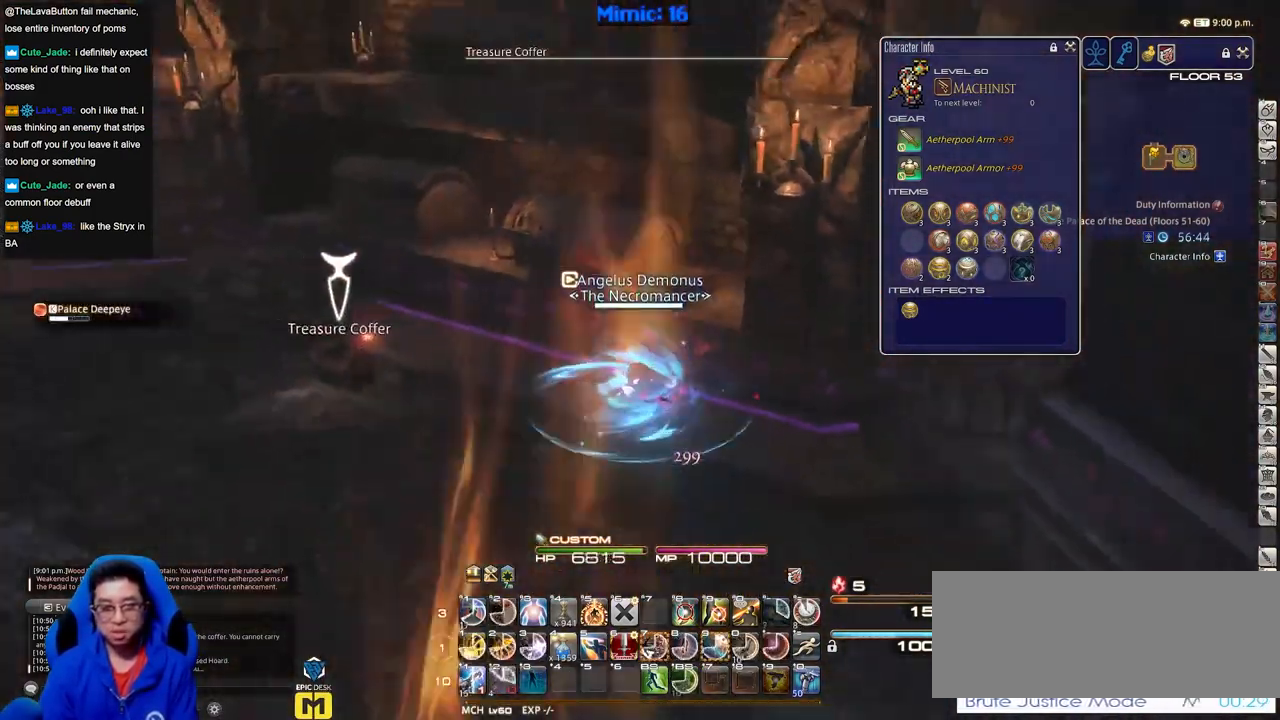
{"keys": ["a"], "events": []}
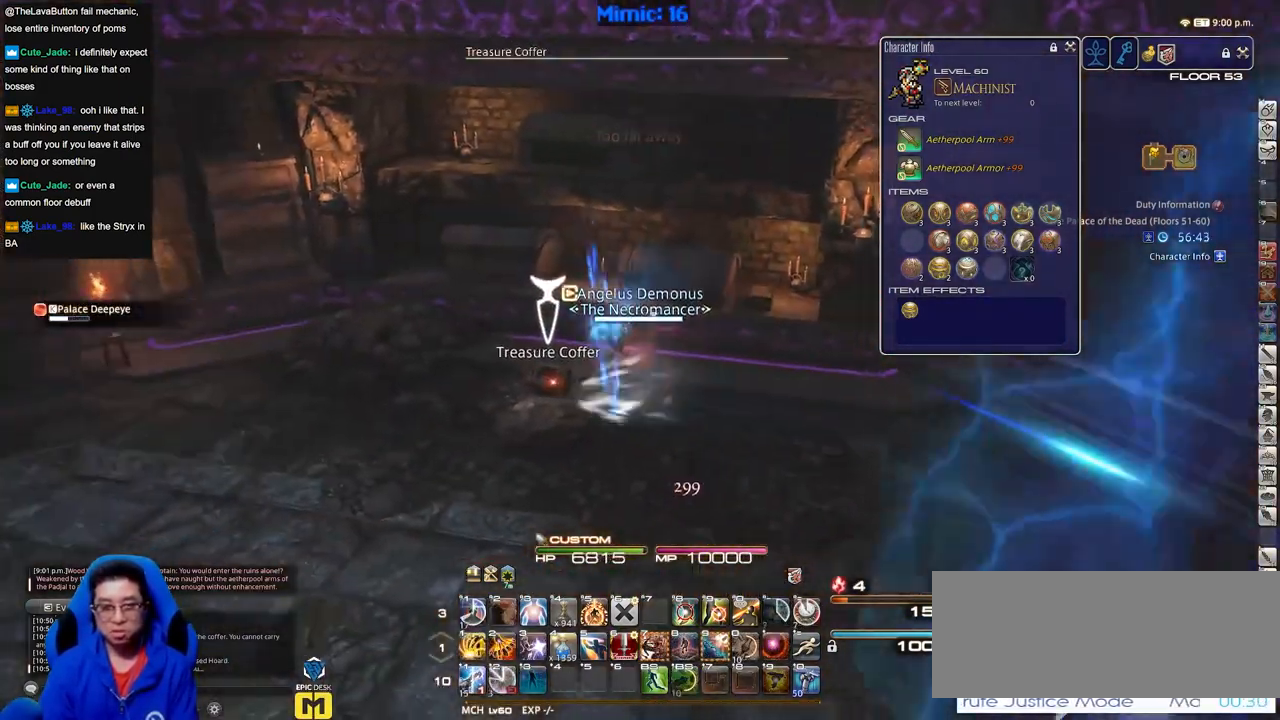
{"keys": ["d"], "events": [[16, "w", "down"], [100, "d", "down"], [150, "a", "up"], [200, "w", "up"]]}
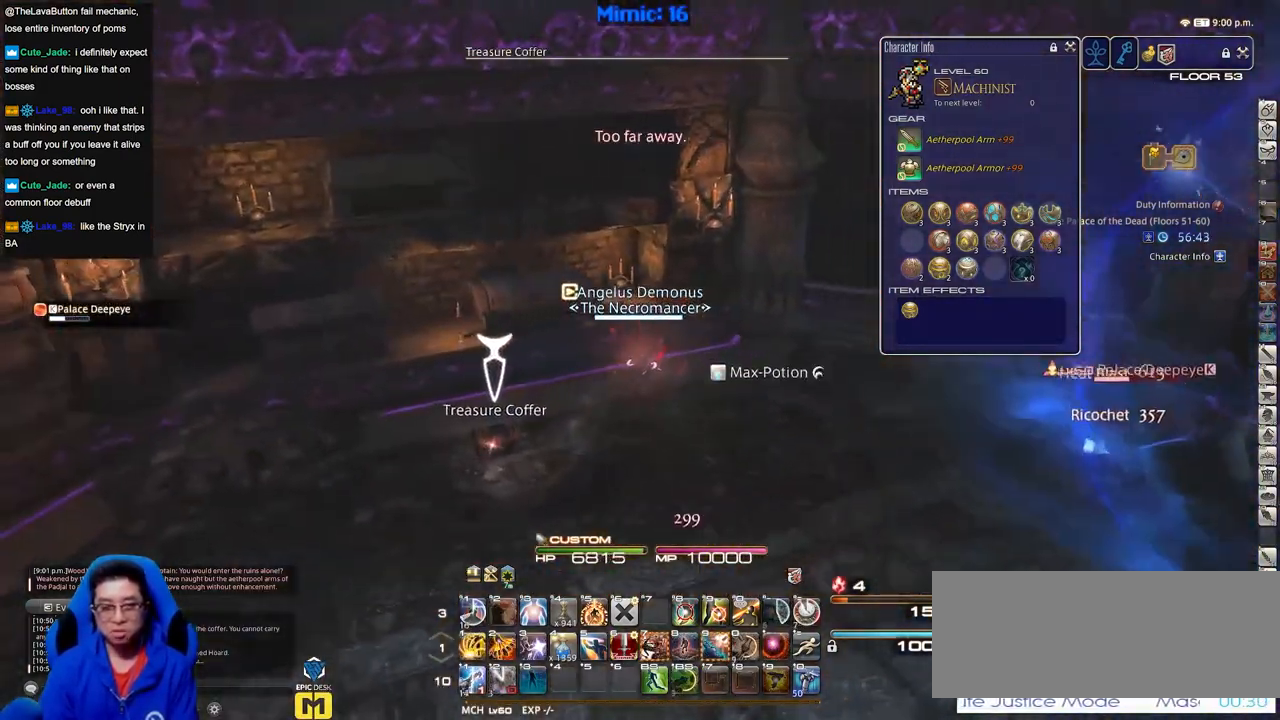
{"keys": ["d"], "events": [[150, "q", "down"], [284, "q", "up"]]}
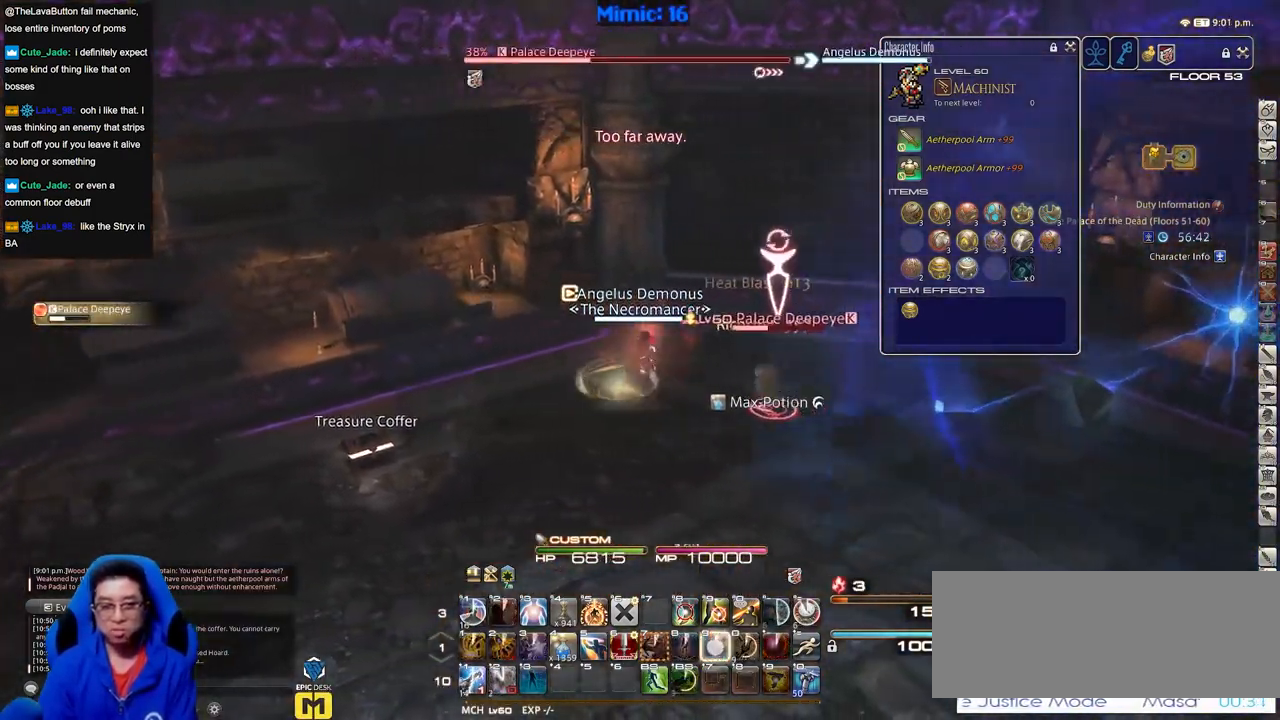
{"keys": ["d", "w"], "events": [[400, "w", "down"]]}
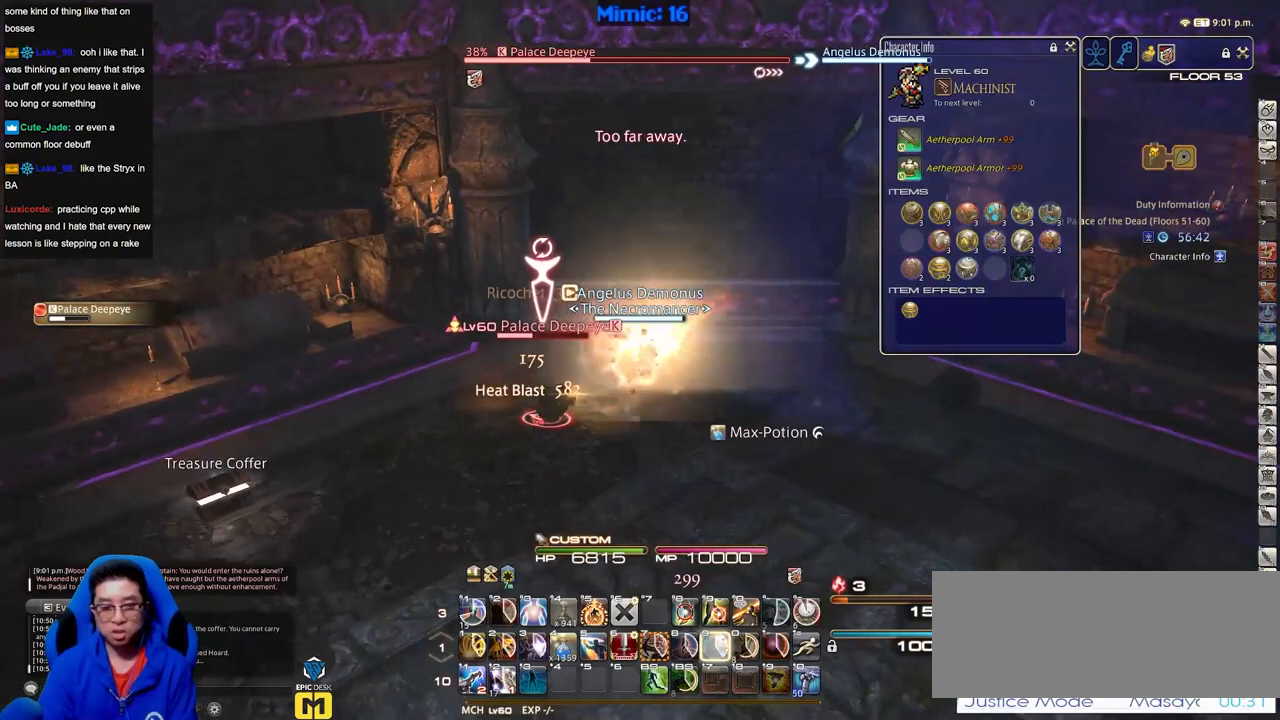
{"keys": ["d"], "events": [[134, "w", "up"]]}
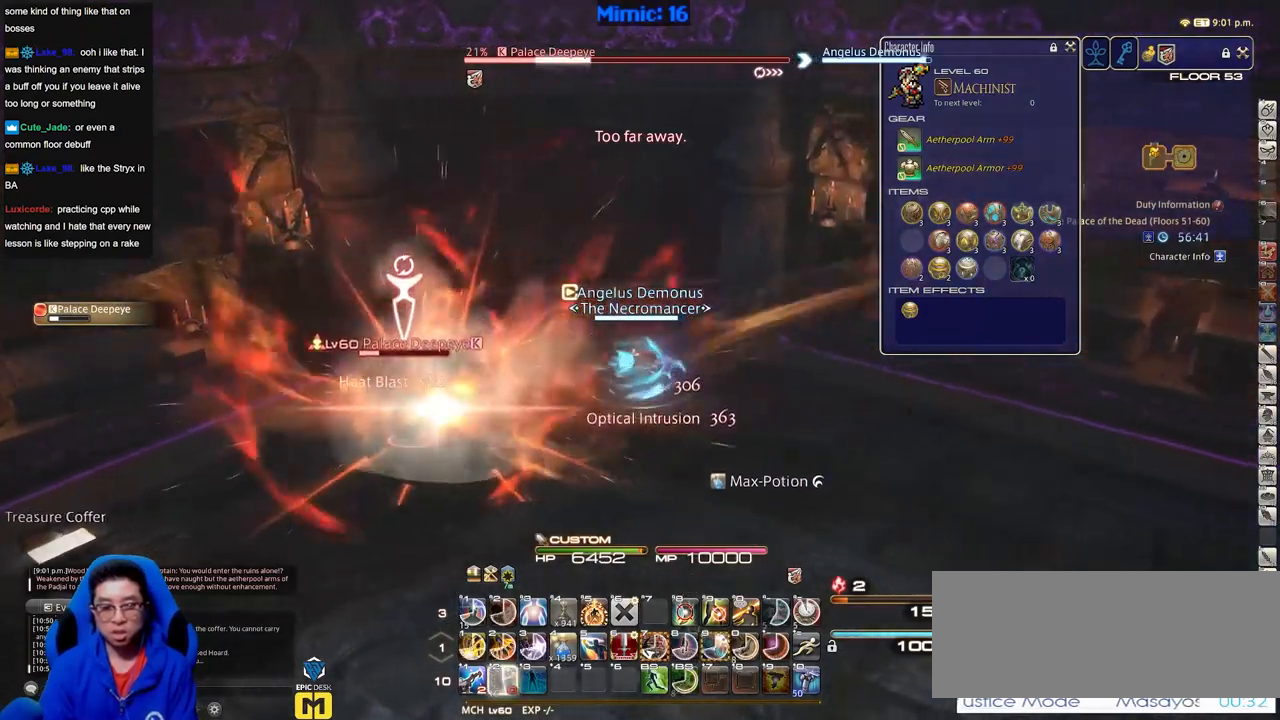
{"keys": ["d", "w"], "events": [[150, "w", "down"]]}